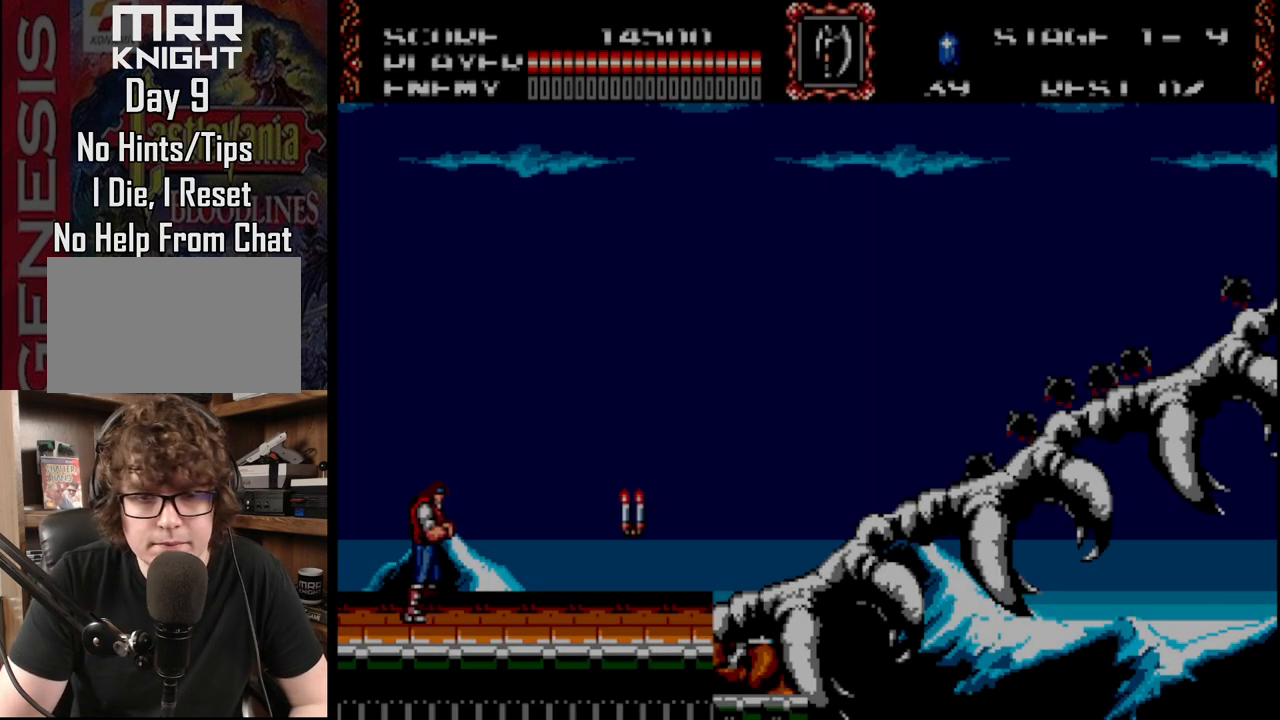
Gameplay with a controller (Xbox layout); each line is a JSON object with the inputs held at the frame after it. "events" lists button and stick changes between this image and that frame as [ms after this image, input, new state], when the widget could be followed in between. Not read: L1 L2 L3 R1 R2 R3.
{"buttons": ["A", "DPAD_RIGHT"], "events": [[50, "DPAD_RIGHT", "down"], [417, "A", "down"]]}
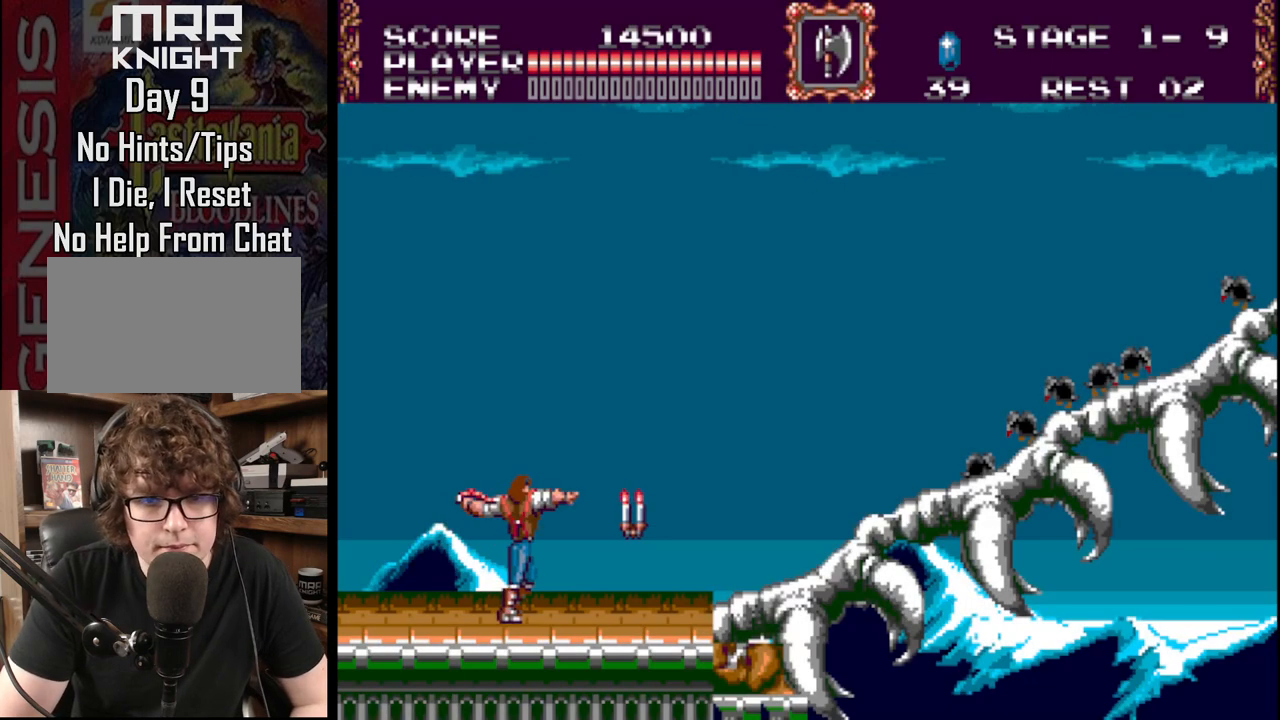
{"buttons": ["DPAD_RIGHT"], "events": [[83, "A", "up"], [167, "A", "down"], [350, "A", "up"]]}
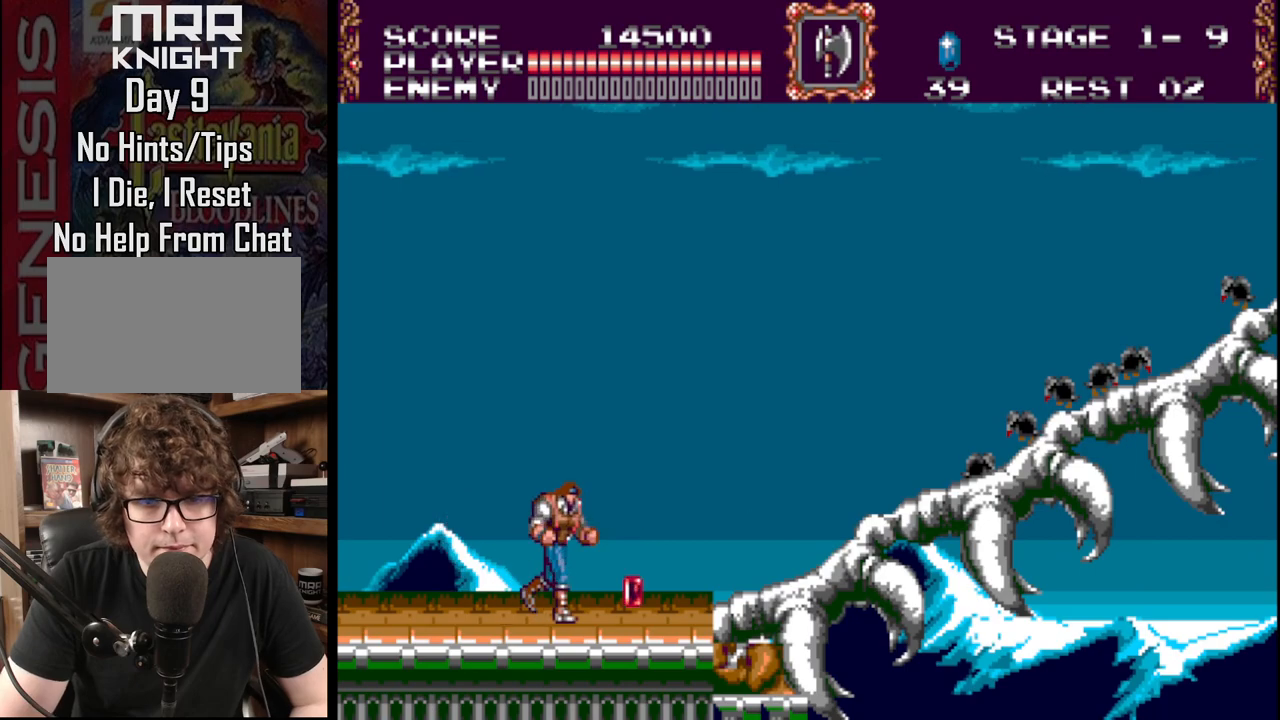
{"buttons": ["B", "DPAD_RIGHT"], "events": [[467, "B", "down"]]}
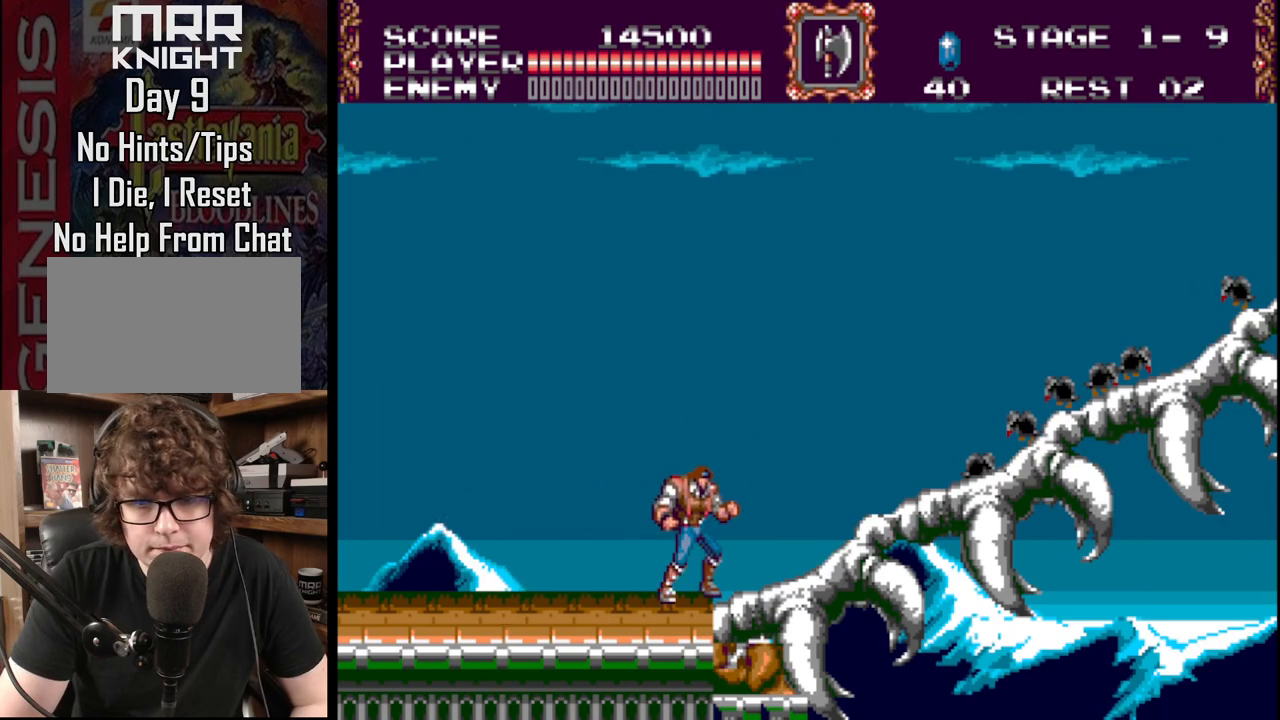
{"buttons": ["DPAD_RIGHT"], "events": [[250, "B", "up"]]}
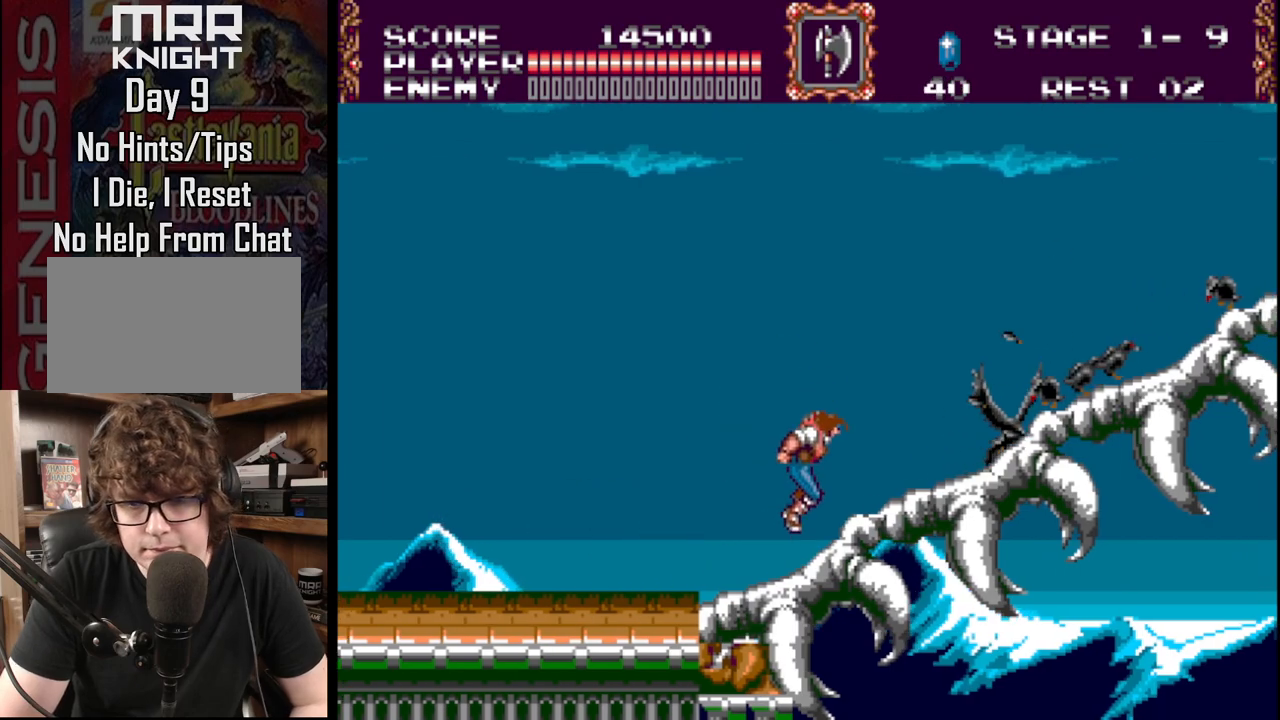
{"buttons": ["DPAD_RIGHT"], "events": [[133, "DPAD_UP", "down"], [400, "DPAD_UP", "up"]]}
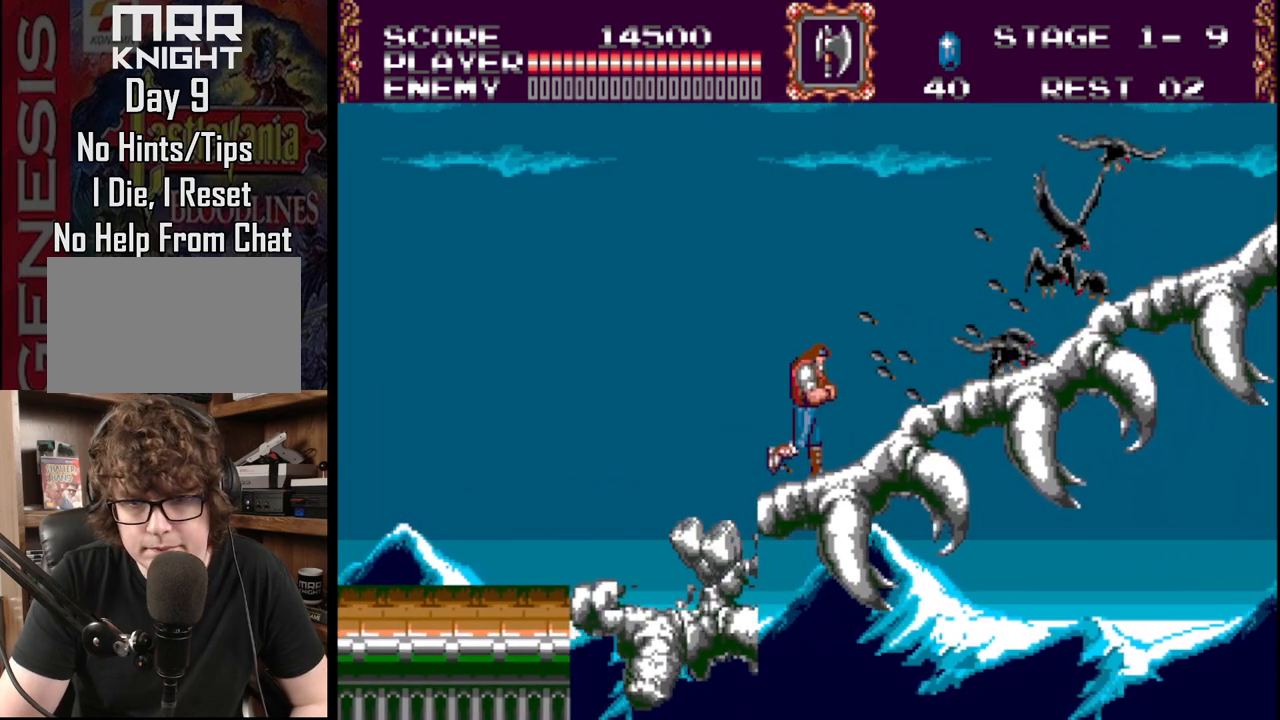
{"buttons": ["DPAD_RIGHT"], "events": []}
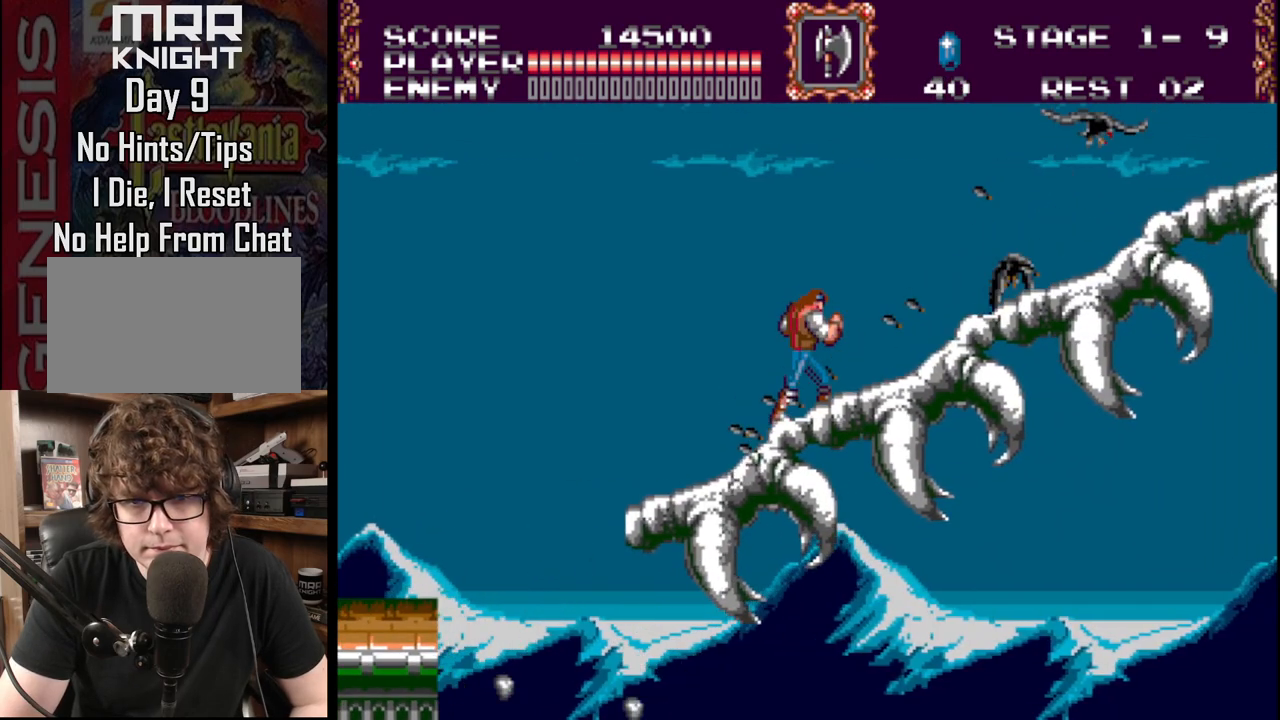
{"buttons": ["DPAD_RIGHT"], "events": []}
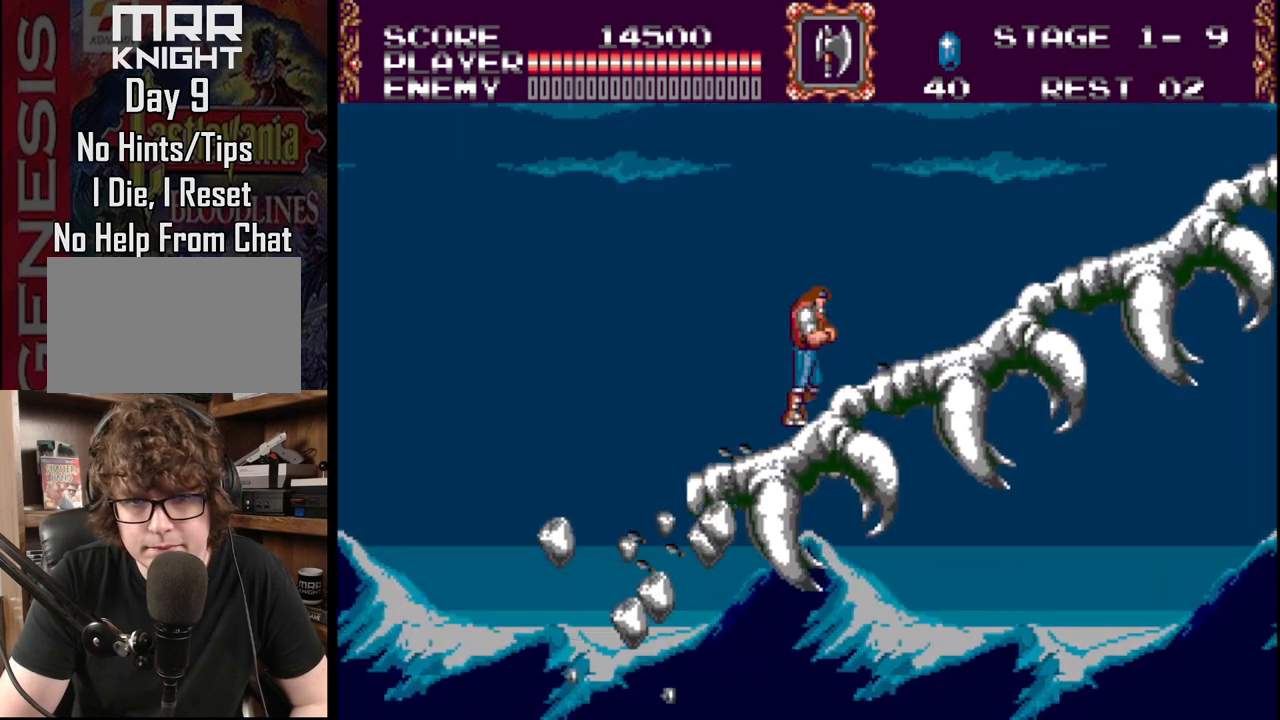
{"buttons": ["DPAD_RIGHT"], "events": []}
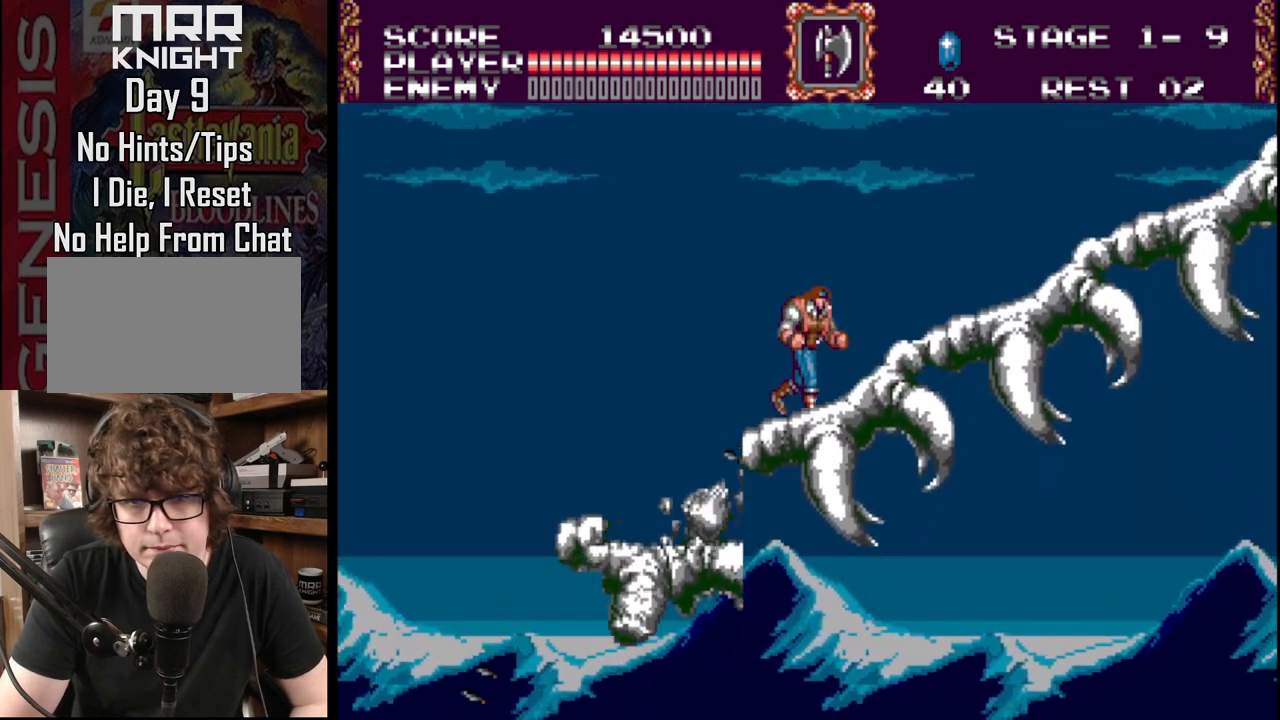
{"buttons": ["DPAD_RIGHT"], "events": []}
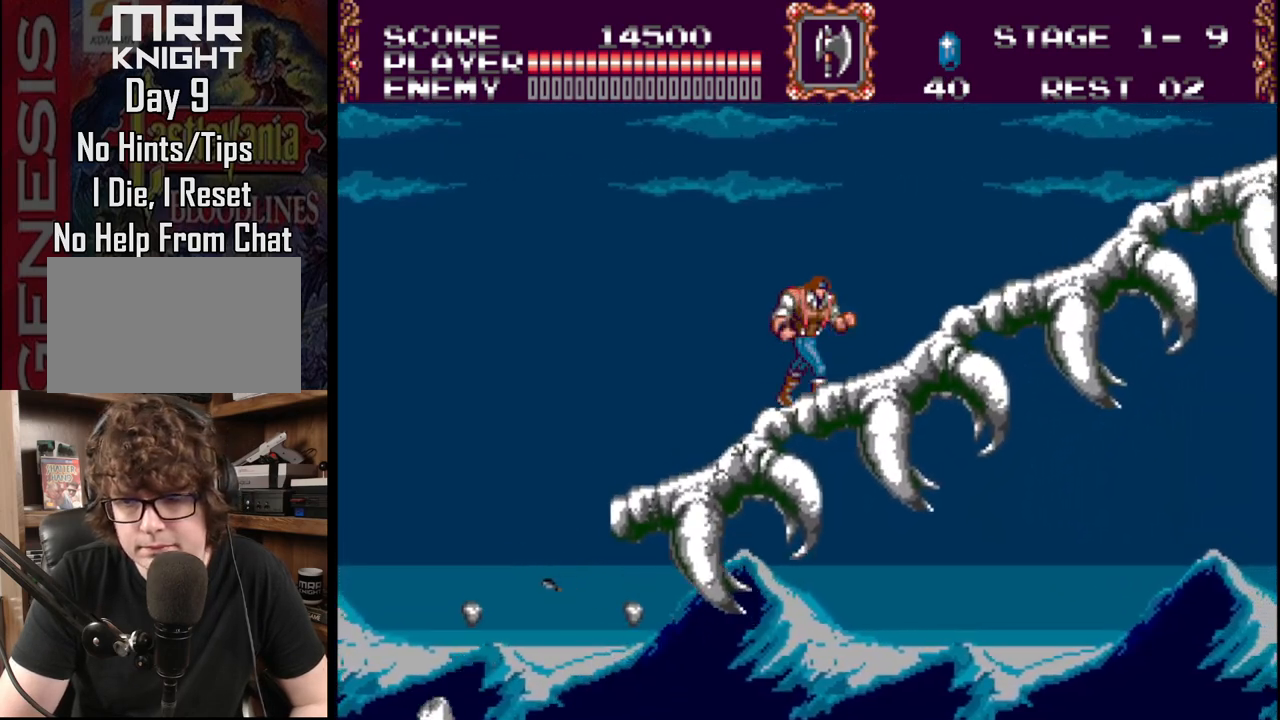
{"buttons": ["DPAD_RIGHT"], "events": []}
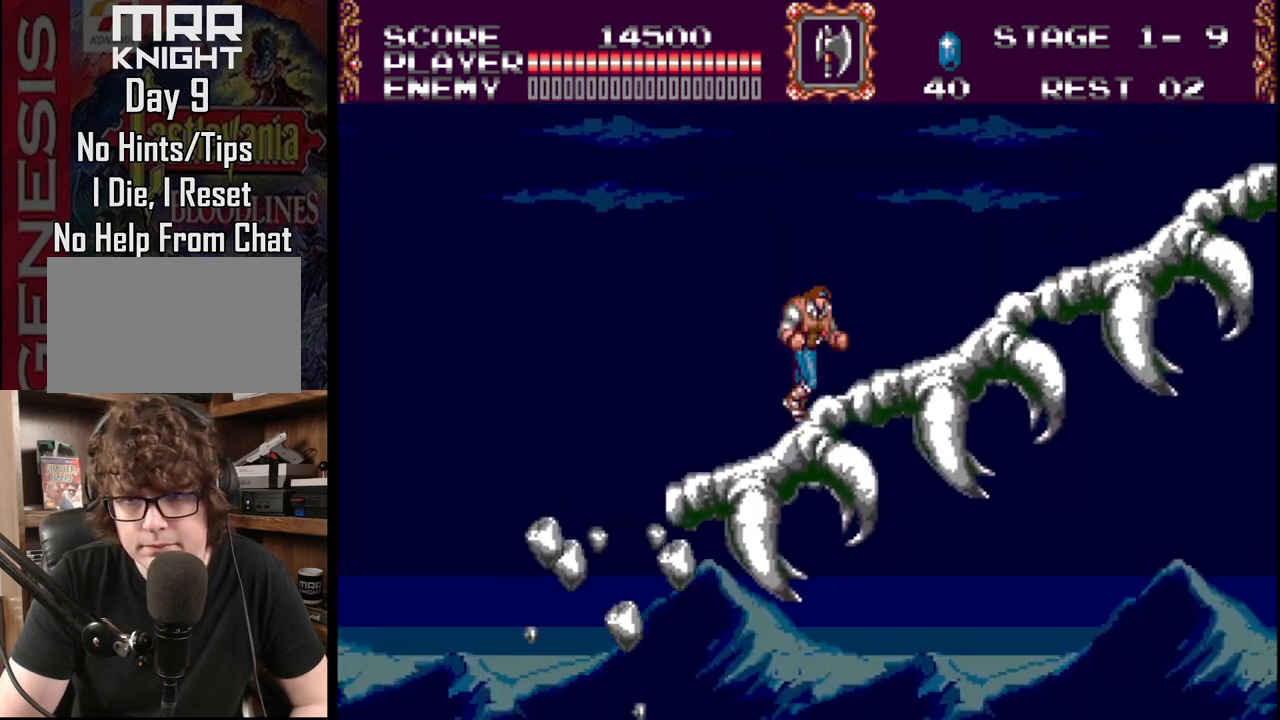
{"buttons": ["DPAD_RIGHT"], "events": []}
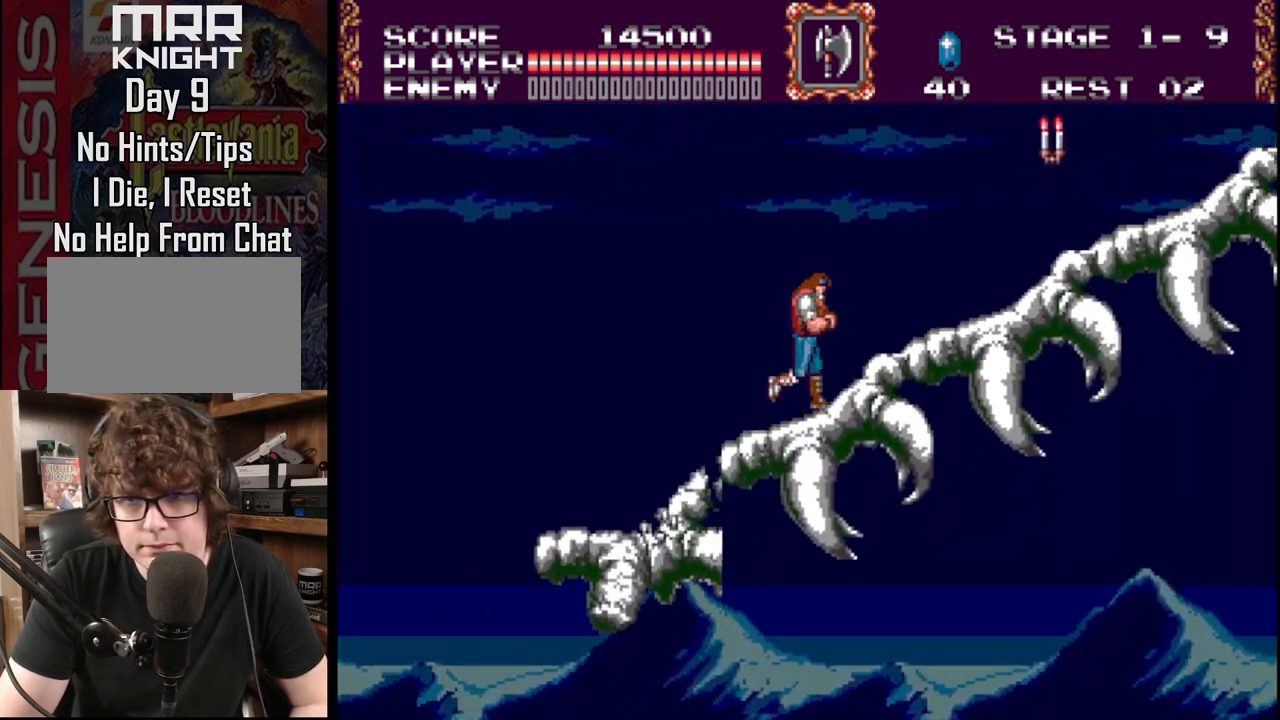
{"buttons": ["A", "DPAD_RIGHT"], "events": [[317, "B", "down"], [450, "B", "up"], [500, "A", "down"]]}
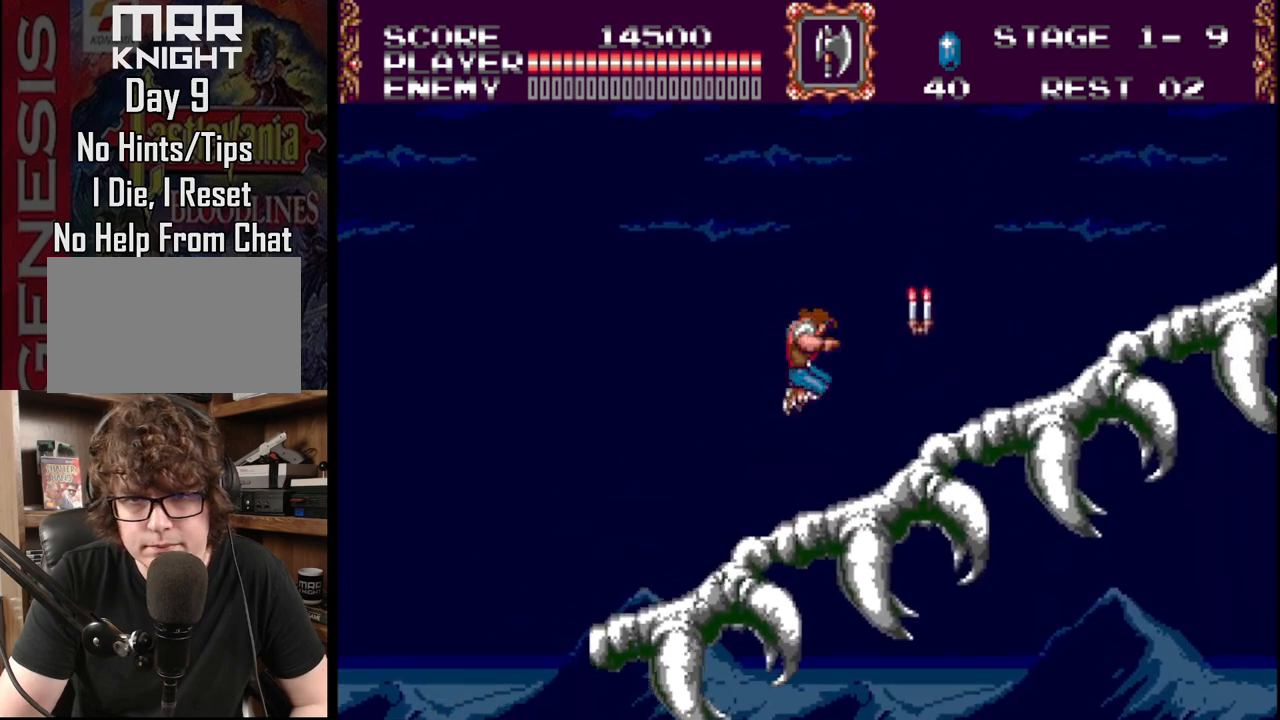
{"buttons": ["DPAD_RIGHT"], "events": [[233, "A", "up"]]}
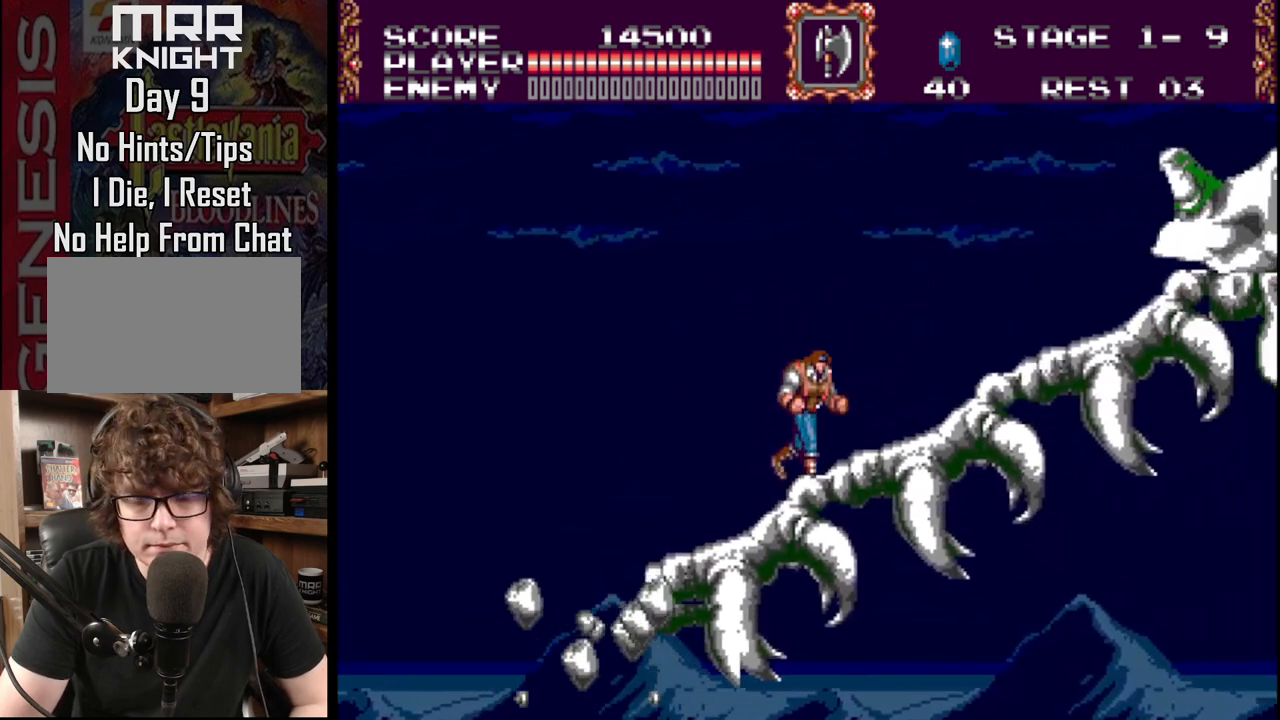
{"buttons": ["DPAD_RIGHT"], "events": []}
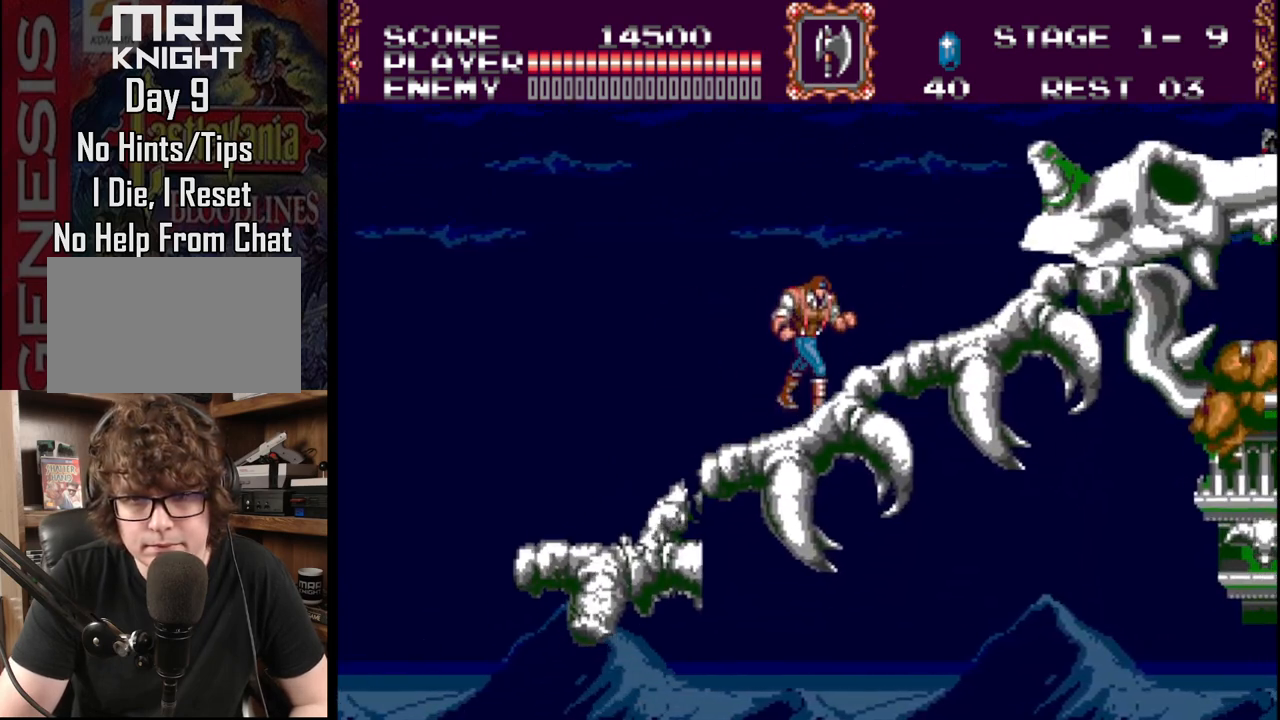
{"buttons": ["DPAD_RIGHT"], "events": []}
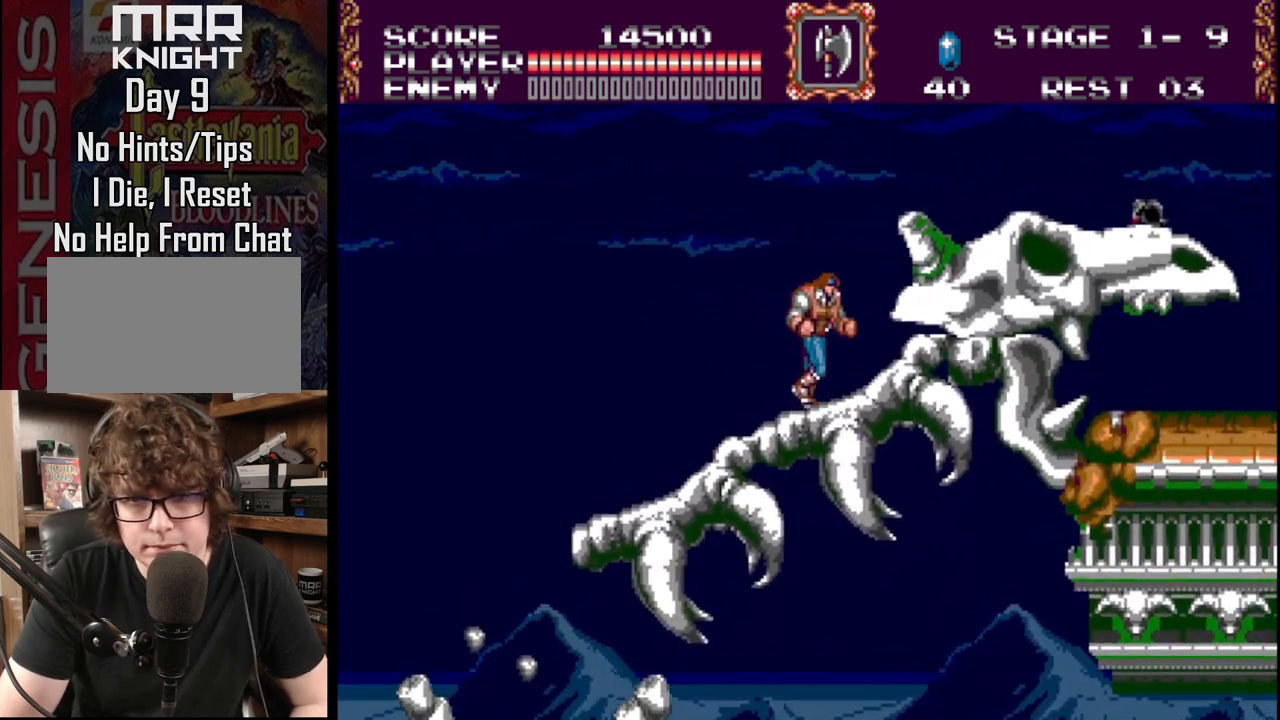
{"buttons": ["DPAD_RIGHT"], "events": []}
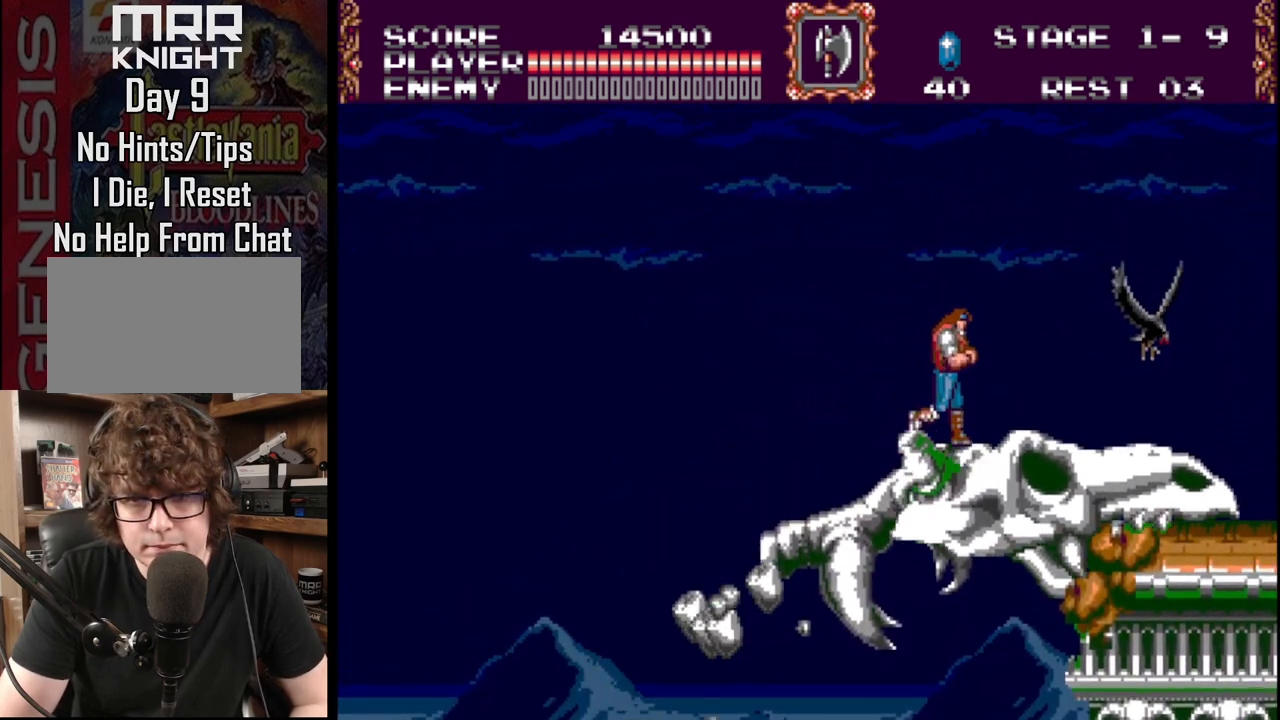
{"buttons": ["A", "DPAD_RIGHT"], "events": [[133, "B", "down"], [367, "B", "up"], [433, "A", "down"]]}
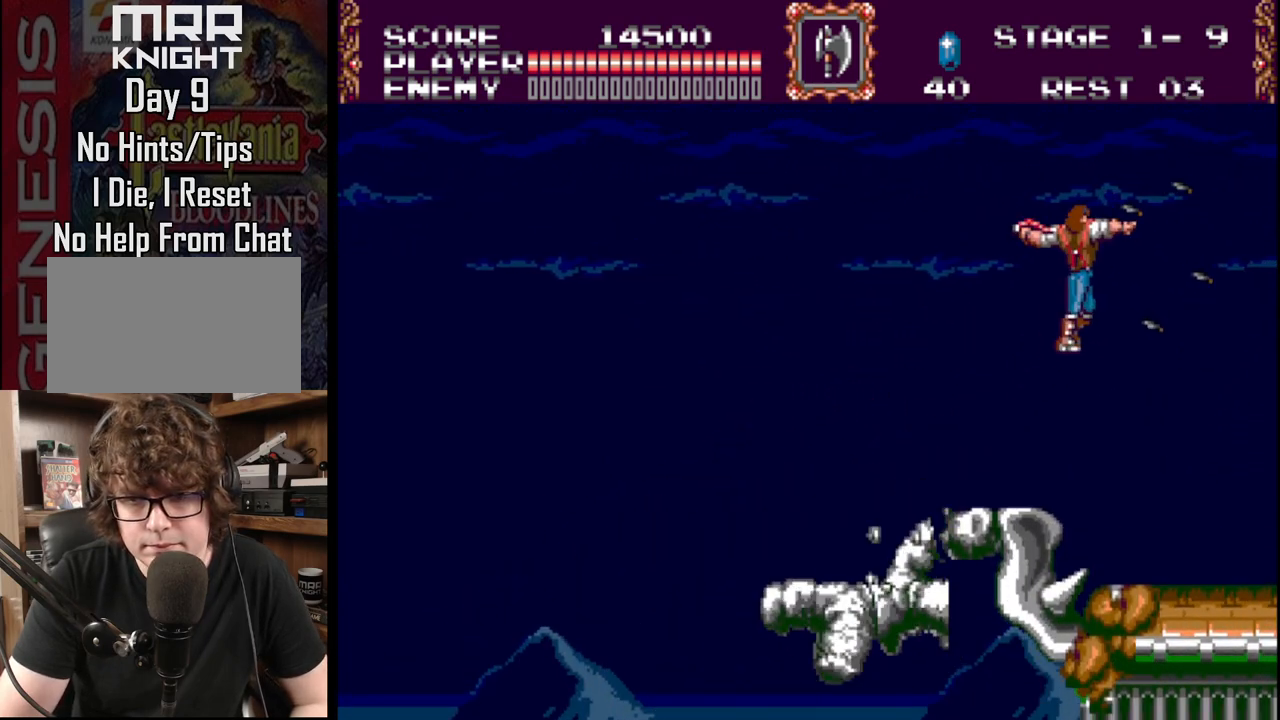
{"buttons": ["DPAD_RIGHT"], "events": [[233, "A", "up"]]}
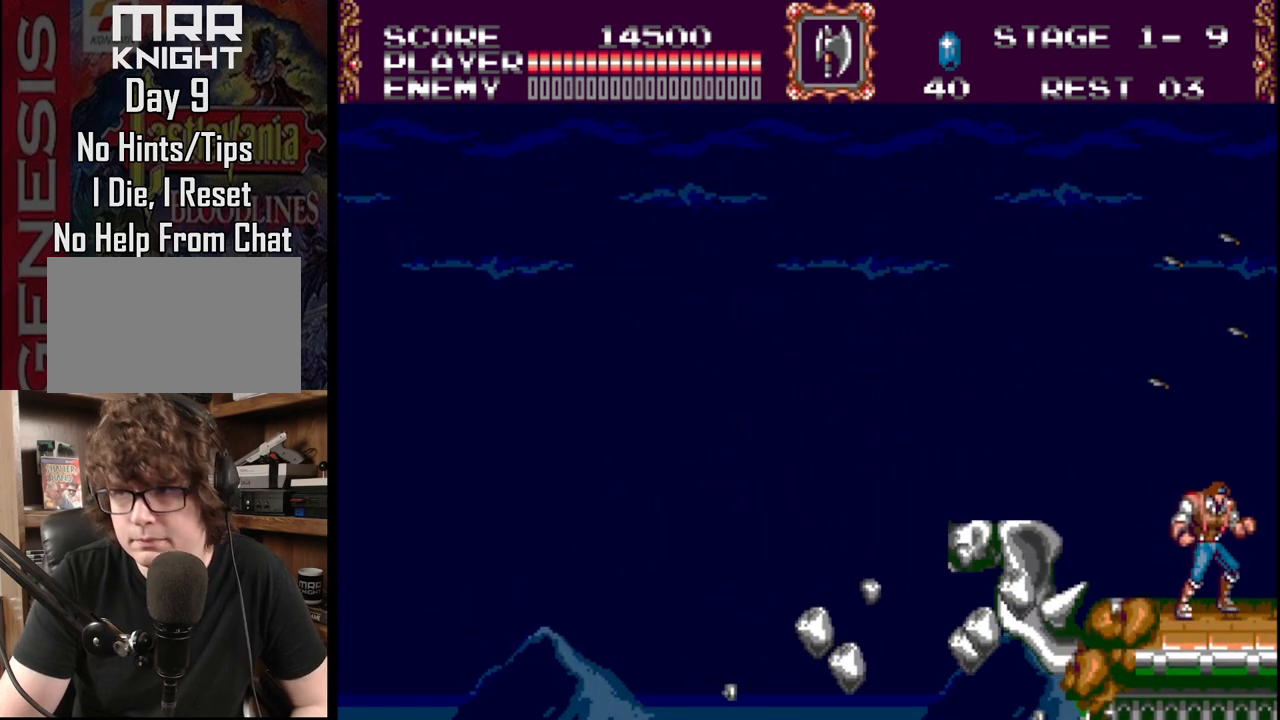
{"buttons": ["DPAD_RIGHT"], "events": []}
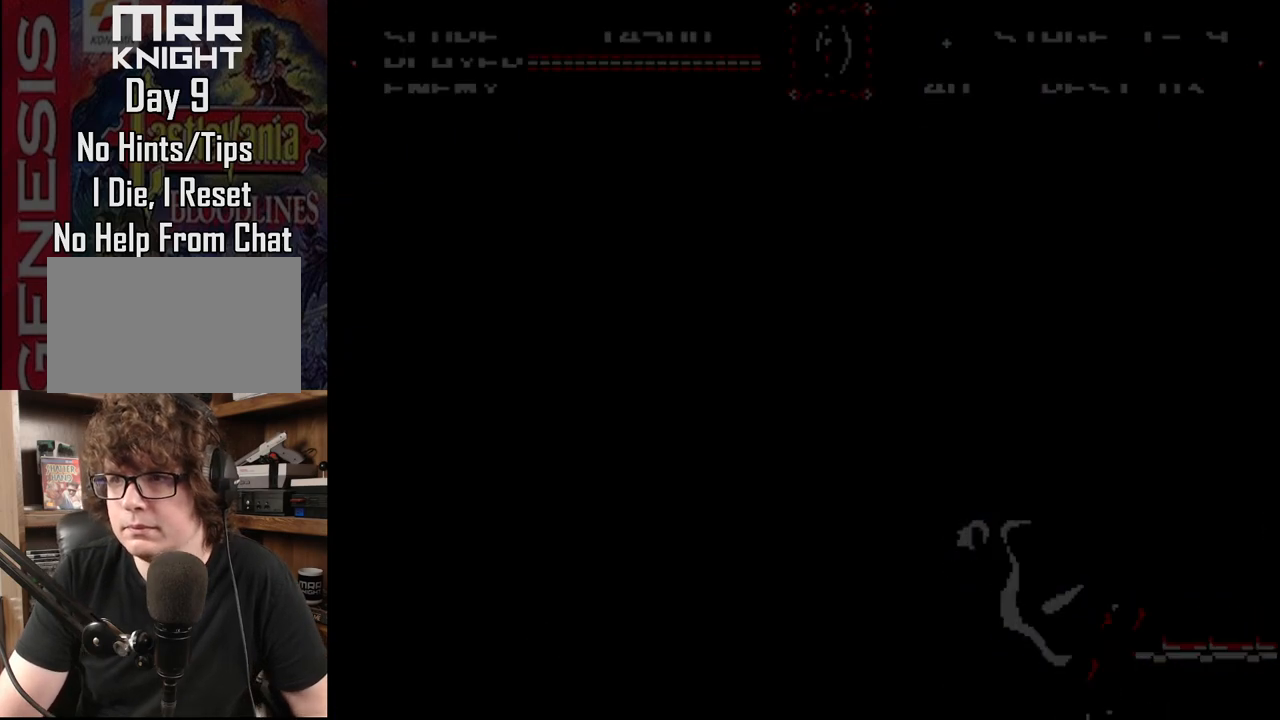
{"buttons": ["A", "DPAD_RIGHT"], "events": [[217, "A", "down"], [283, "DPAD_RIGHT", "up"], [400, "A", "up"], [433, "DPAD_RIGHT", "down"], [483, "A", "down"]]}
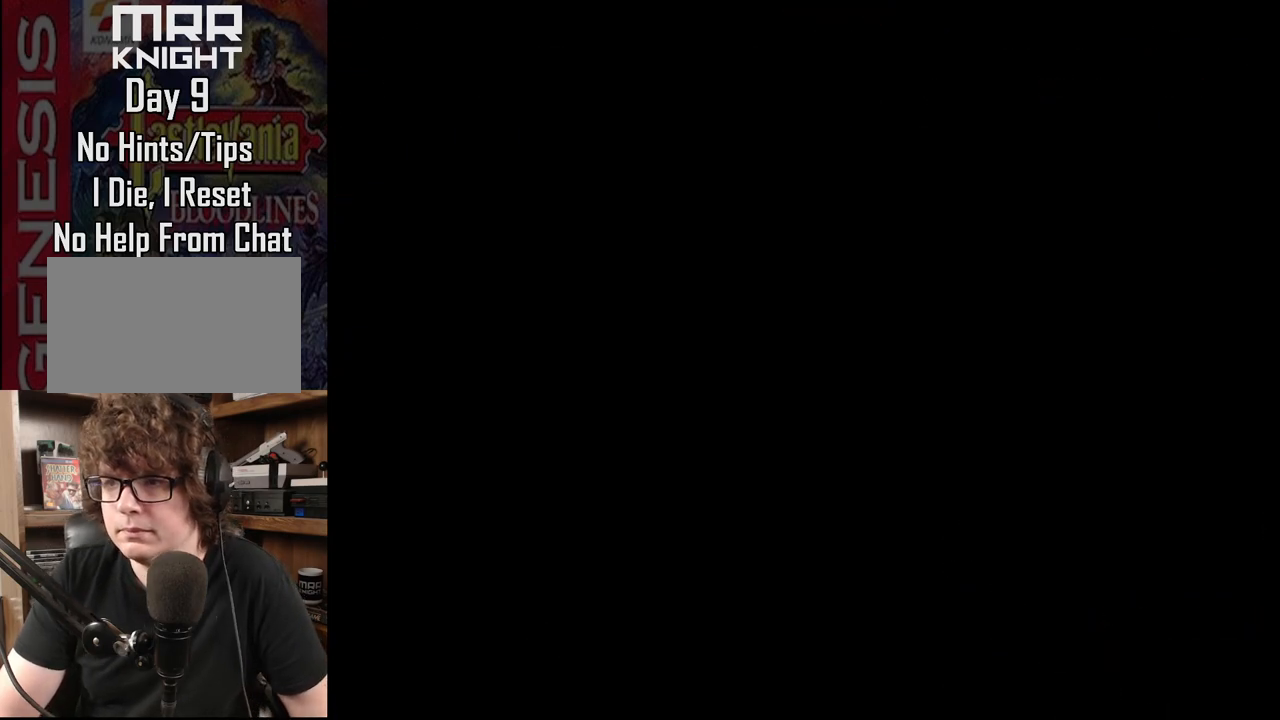
{"buttons": ["DPAD_RIGHT"], "events": [[167, "A", "up"], [233, "A", "down"], [317, "DPAD_UP", "down"], [400, "A", "up"], [400, "DPAD_UP", "up"]]}
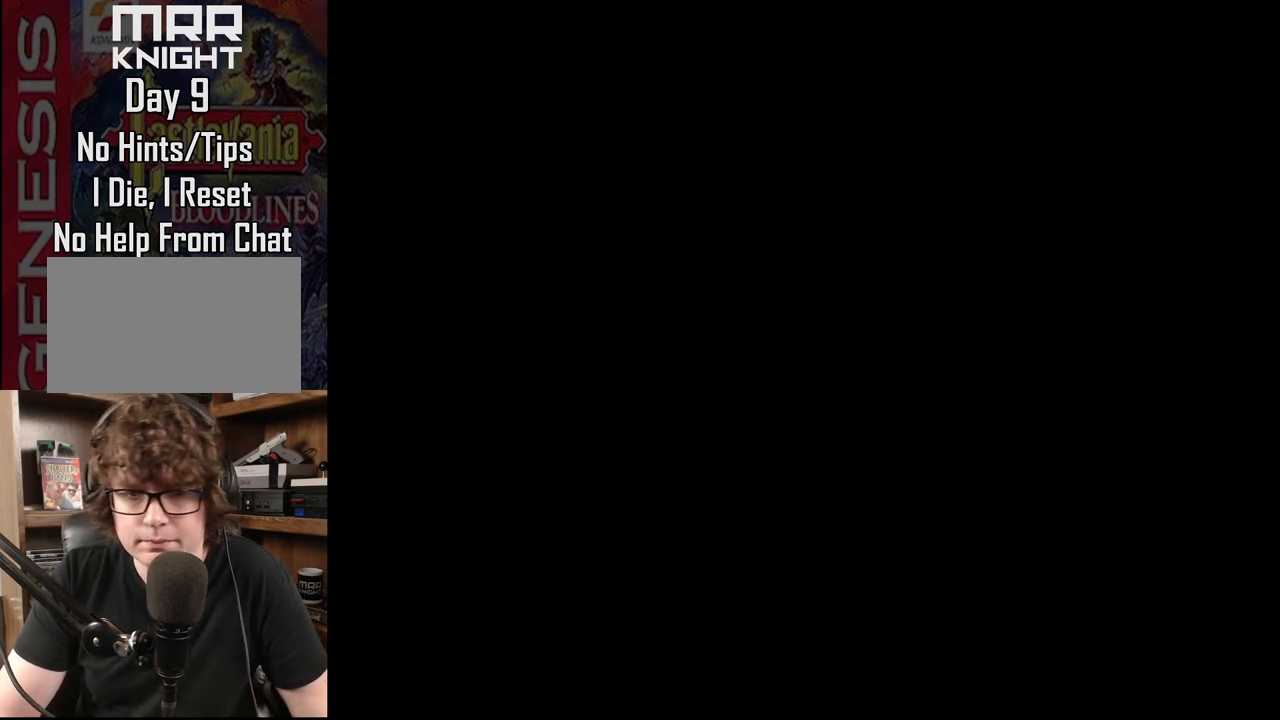
{"buttons": ["B", "DPAD_RIGHT"], "events": [[467, "B", "down"]]}
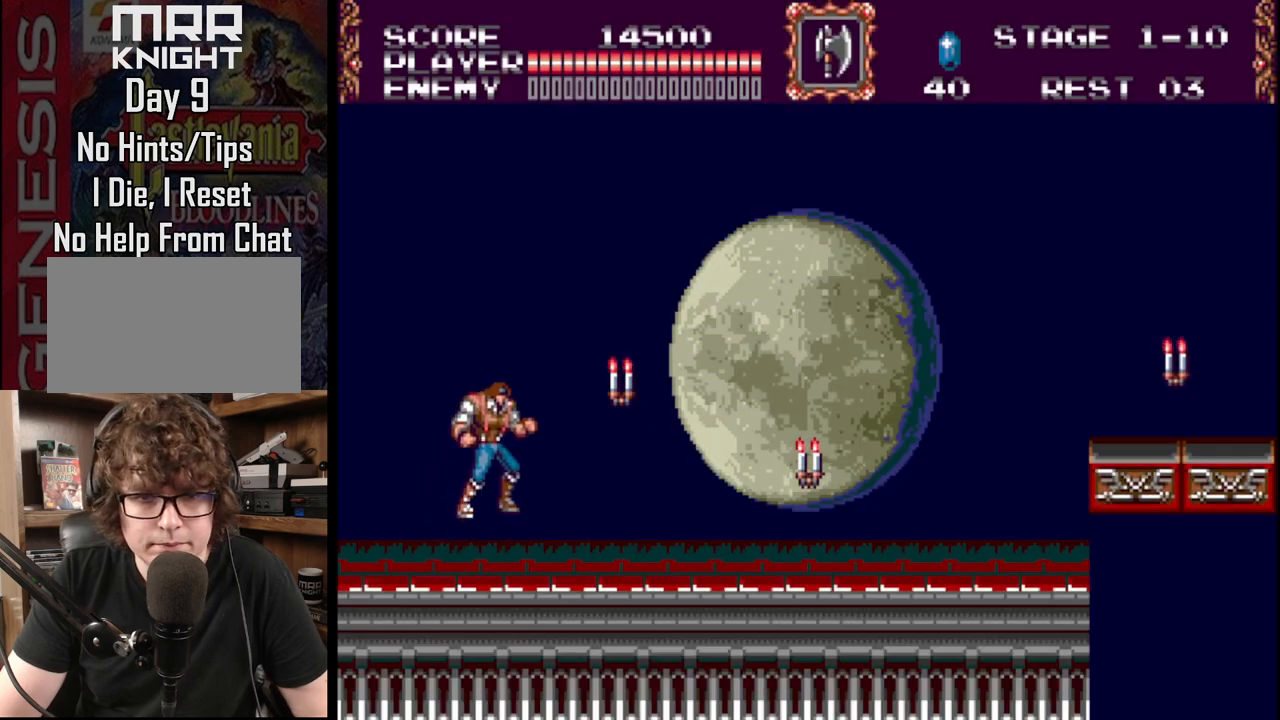
{"buttons": [], "events": [[83, "B", "up"], [200, "A", "down"], [350, "A", "up"], [483, "DPAD_RIGHT", "up"]]}
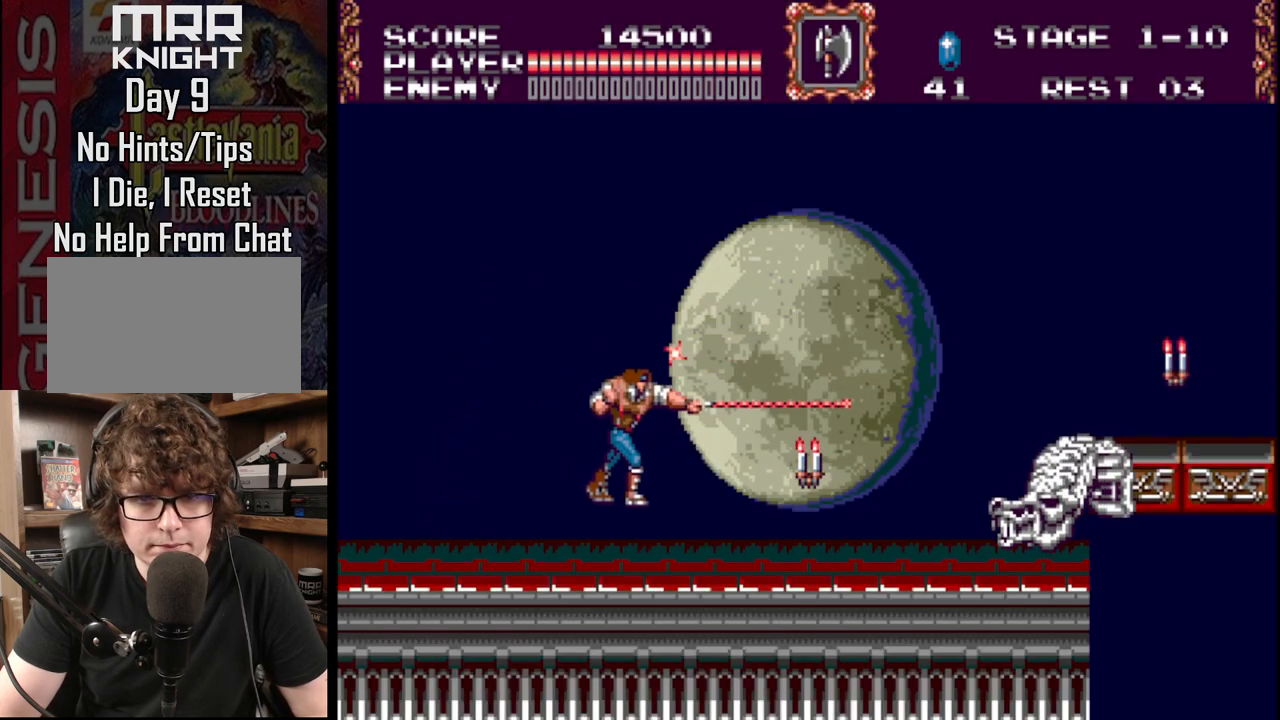
{"buttons": ["DPAD_LEFT"], "events": [[100, "C", "down"], [200, "C", "up"], [250, "C", "down"], [300, "C", "up"], [333, "DPAD_LEFT", "down"]]}
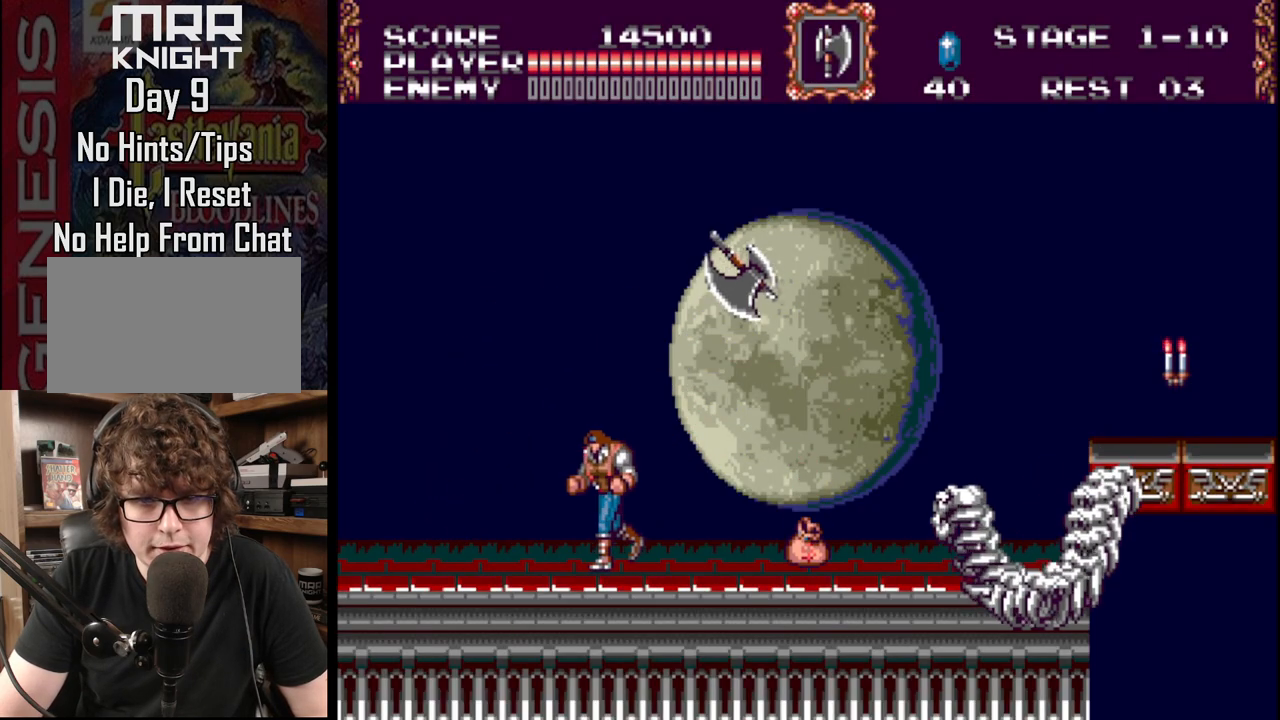
{"buttons": [], "events": [[167, "DPAD_LEFT", "up"]]}
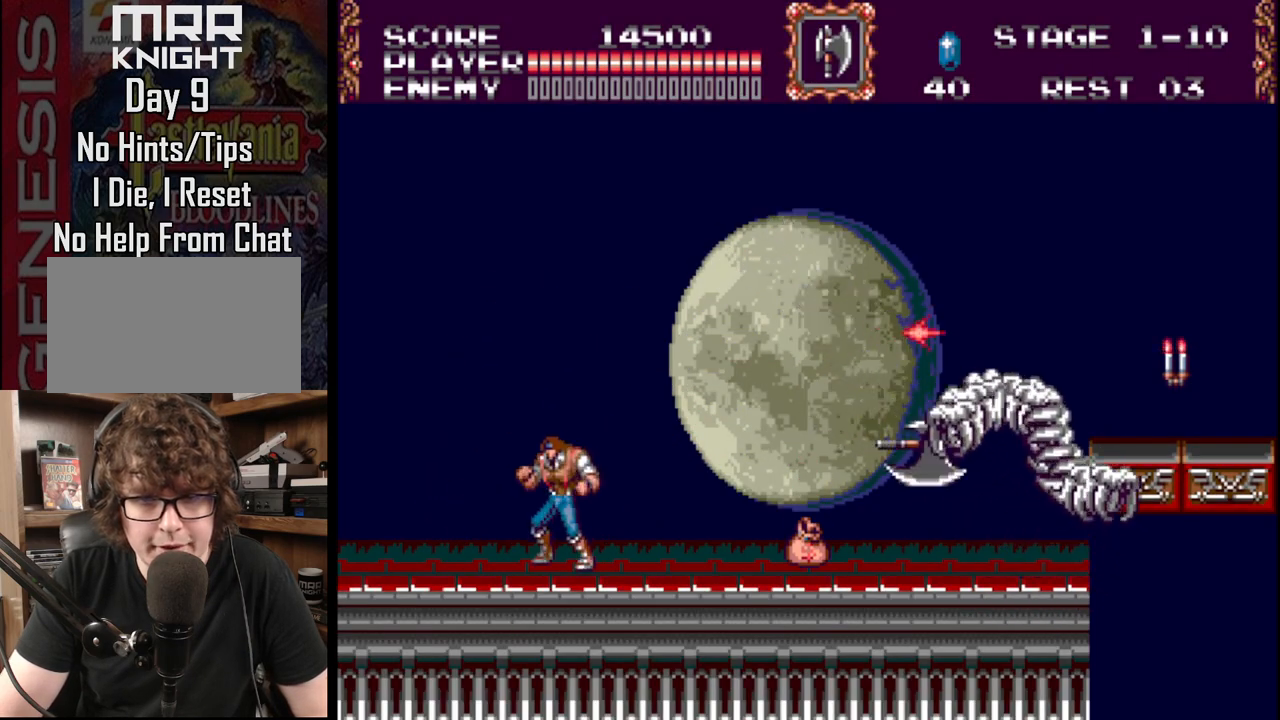
{"buttons": [], "events": [[100, "DPAD_RIGHT", "down"], [183, "DPAD_RIGHT", "up"], [200, "C", "down"], [317, "C", "up"], [383, "C", "down"], [500, "C", "up"]]}
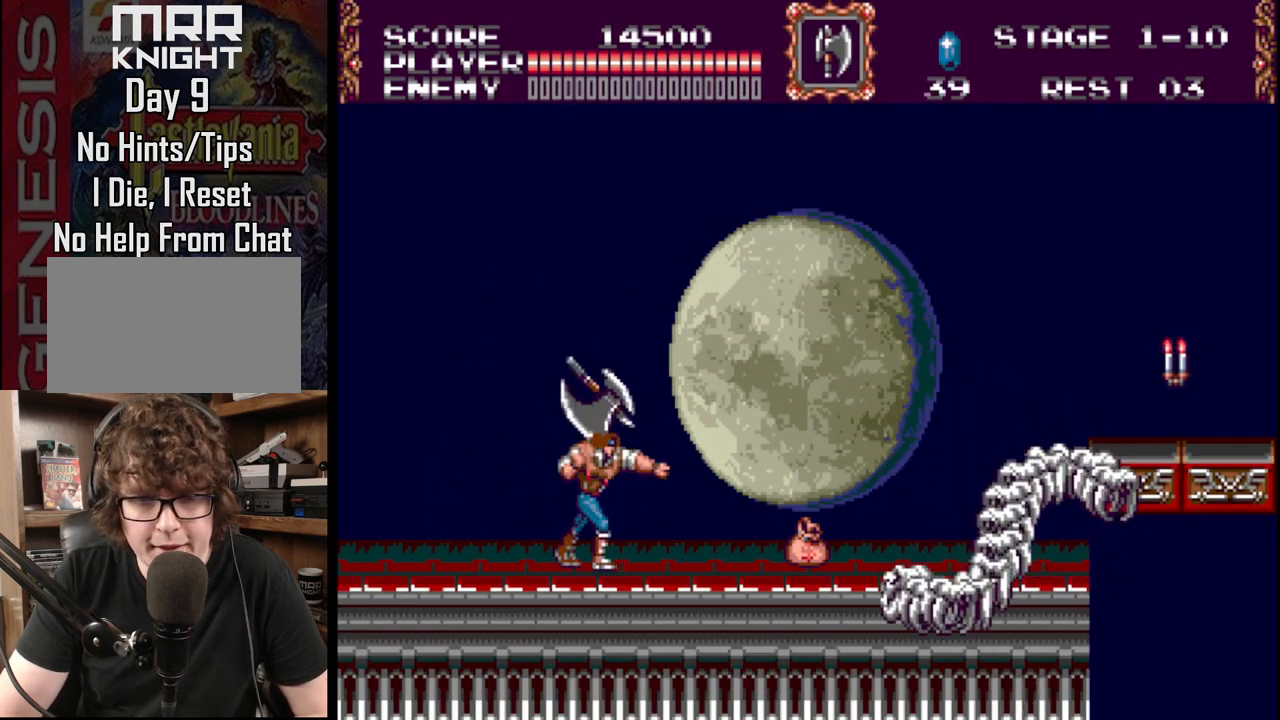
{"buttons": ["C"], "events": [[67, "C", "down"], [167, "C", "up"], [267, "C", "down"], [367, "C", "up"], [433, "C", "down"]]}
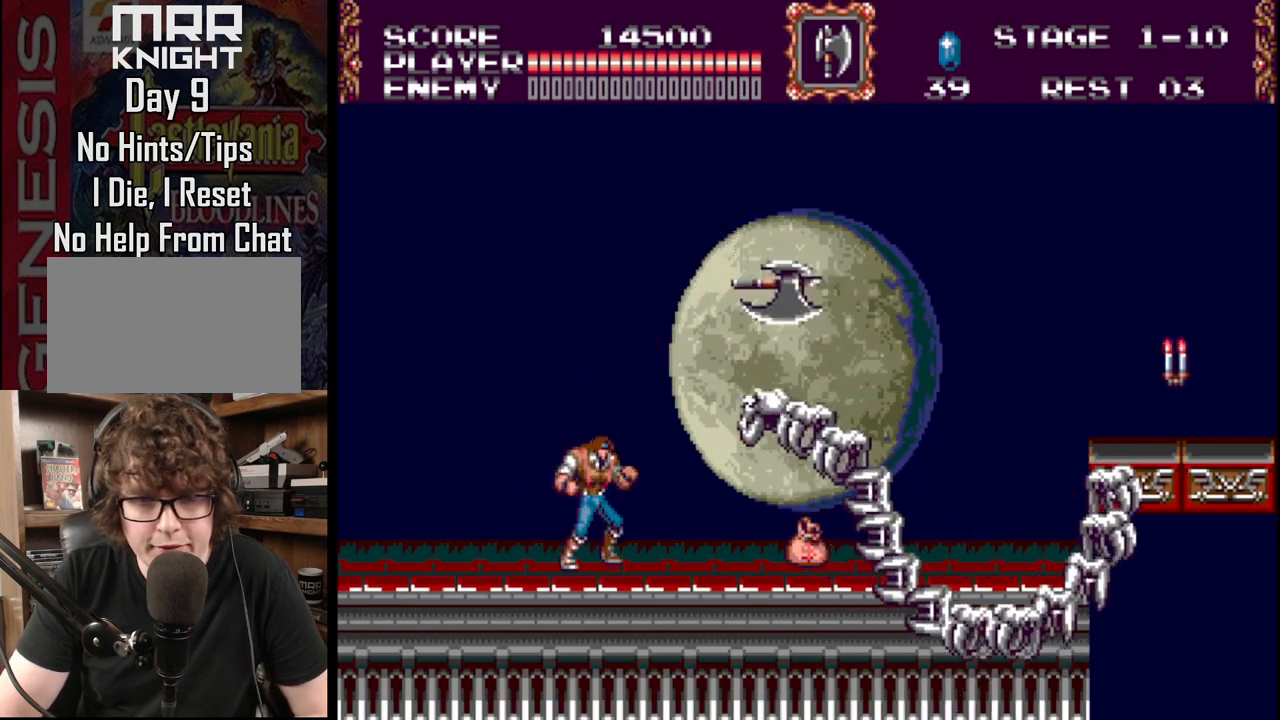
{"buttons": ["C"], "events": [[67, "C", "up"], [117, "C", "down"], [267, "C", "up"], [467, "C", "down"]]}